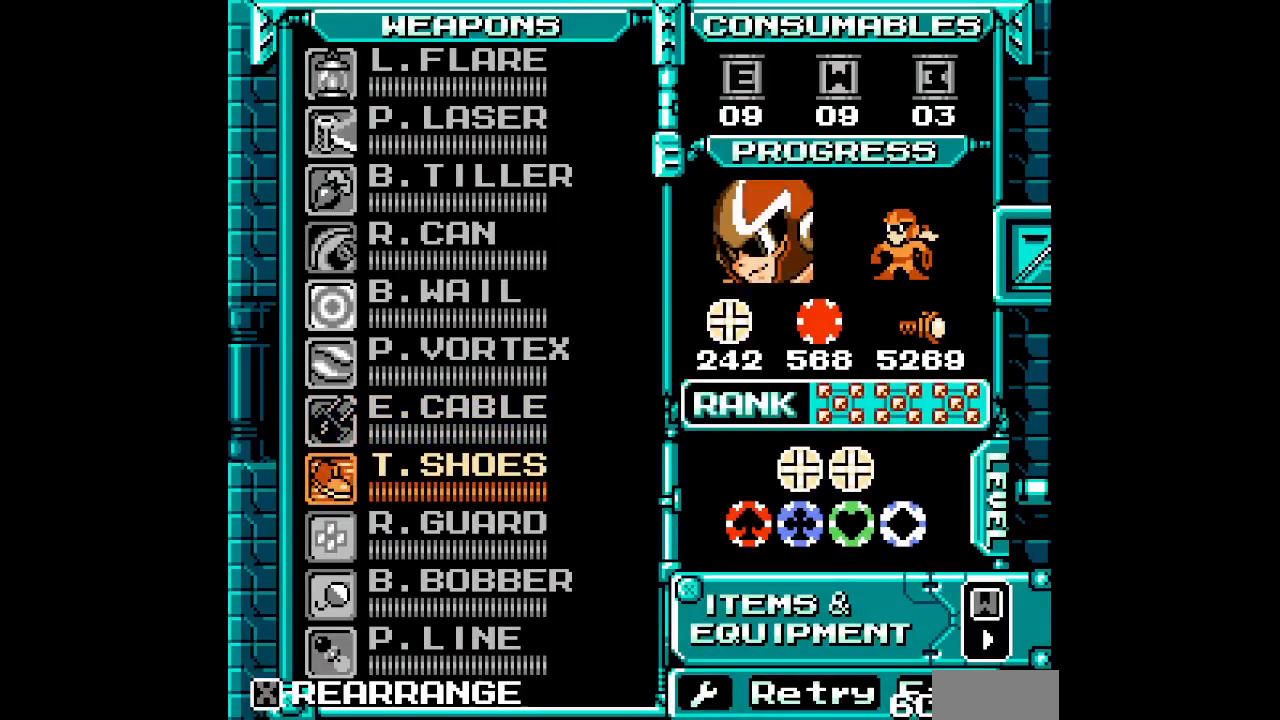
Gameplay with a controller (Xbox layout); each line is a JSON object with the inputs held at the frame after it. "events" lists button and stick changes between this image and that frame as [ms after this image, input, new state], when the widget could be followed in between. Not read: DPAD_UP L1 L2 L3 R1 R2 R3 SELECT START Z.
{"buttons": ["DPAD_RIGHT"]}
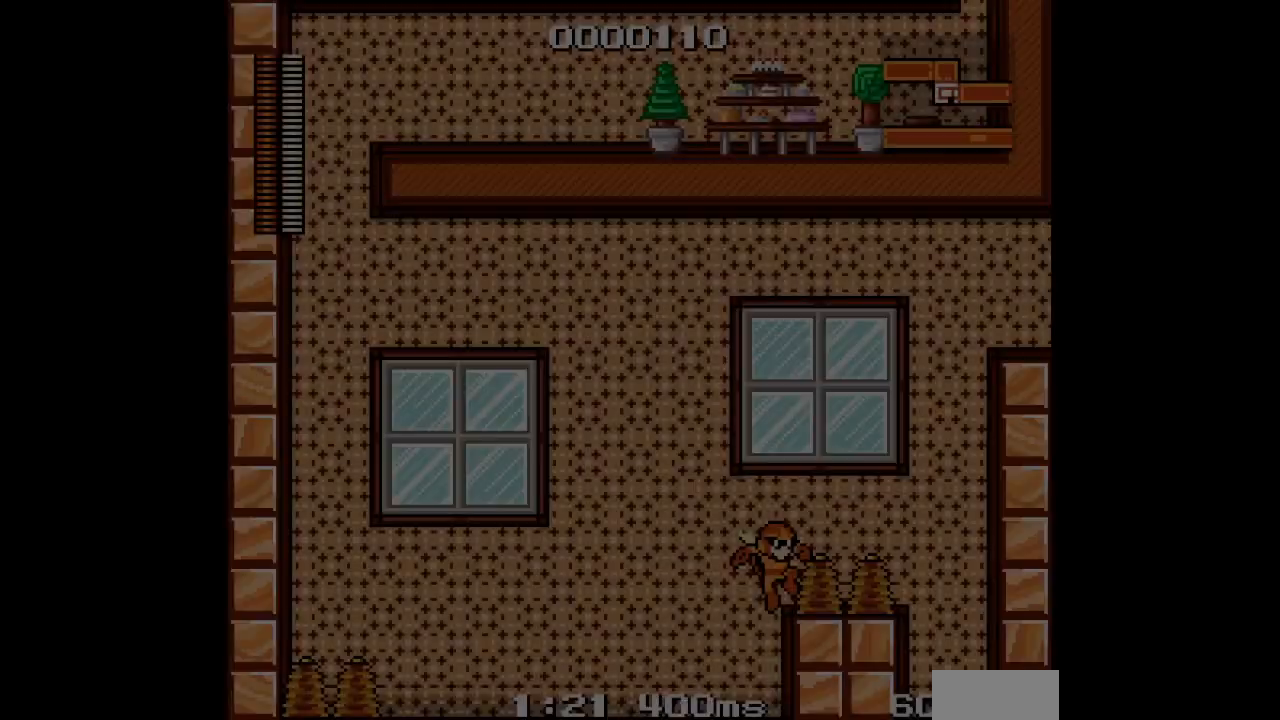
{"buttons": ["DPAD_RIGHT"], "events": []}
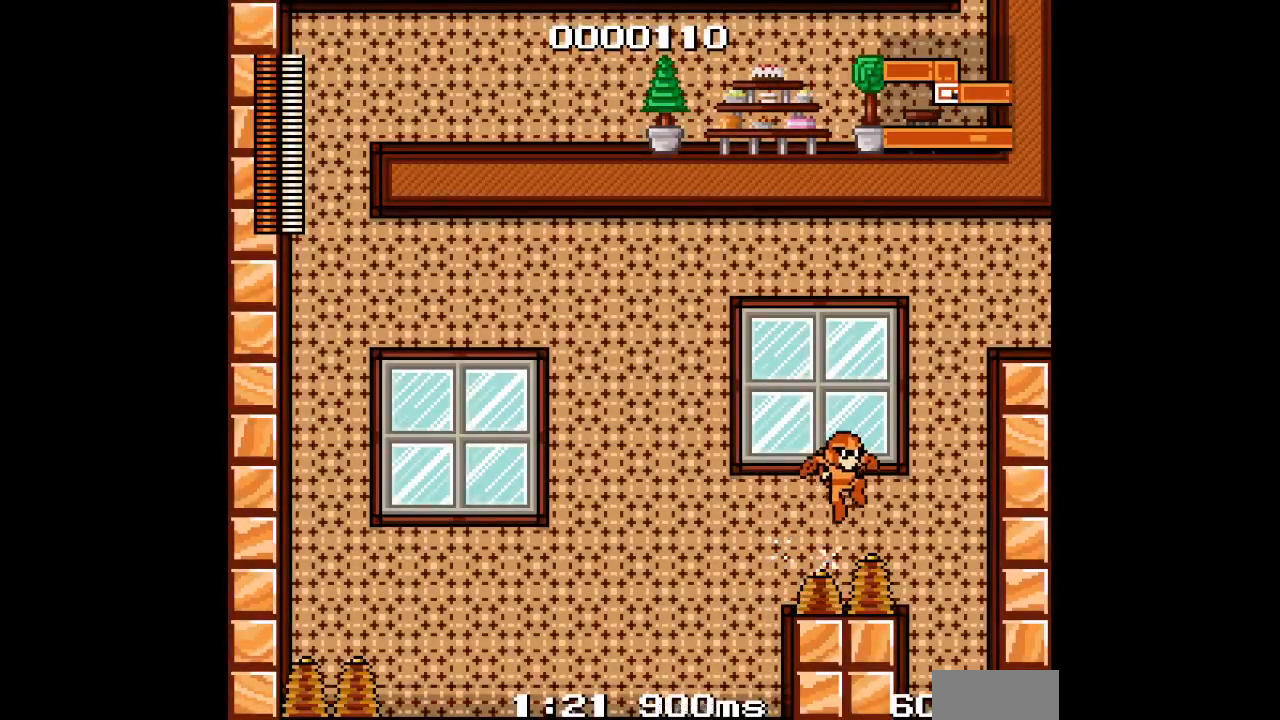
{"buttons": [], "events": [[50, "DPAD_RIGHT", "up"]]}
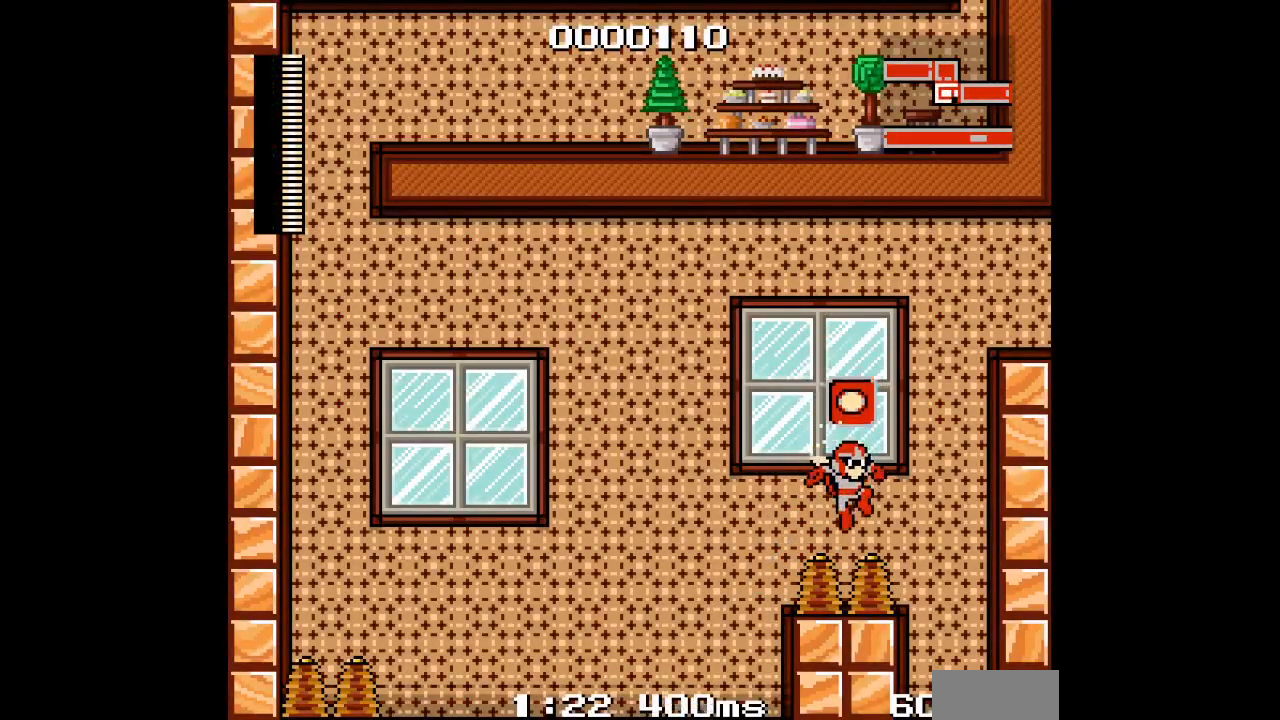
{"buttons": [], "events": [[100, "DPAD_RIGHT", "down"], [267, "DPAD_RIGHT", "up"]]}
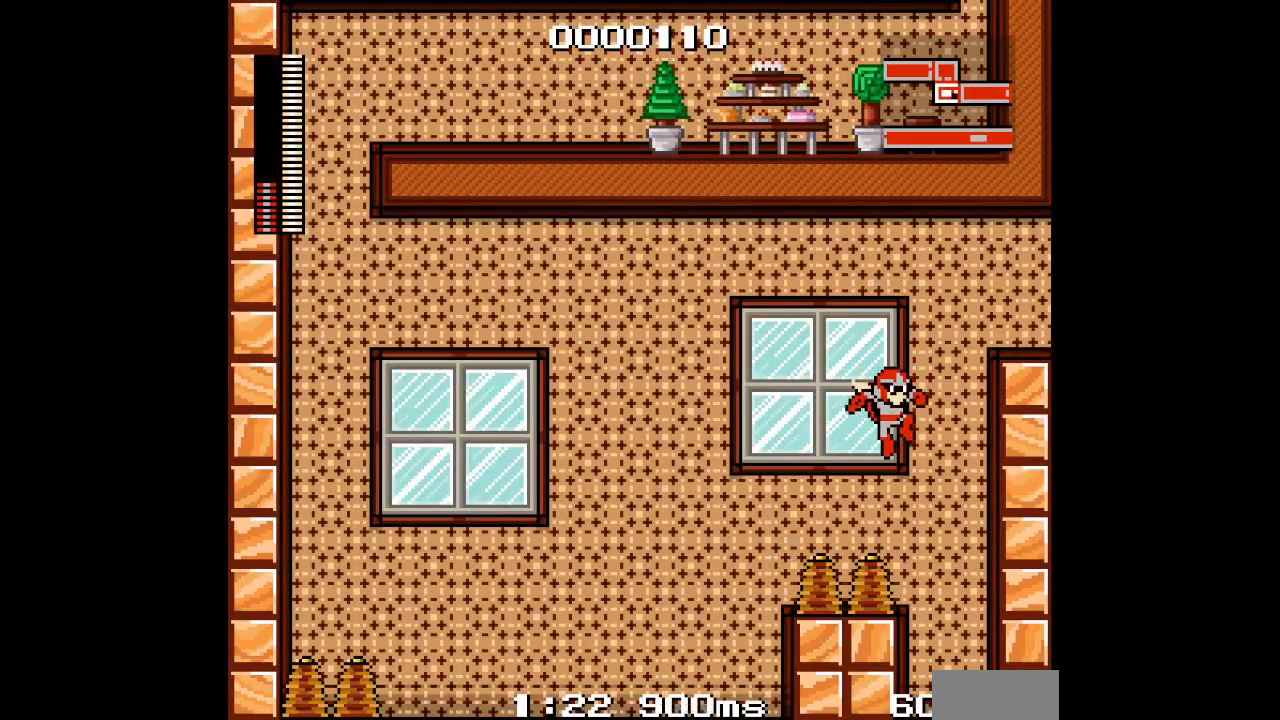
{"buttons": [], "events": []}
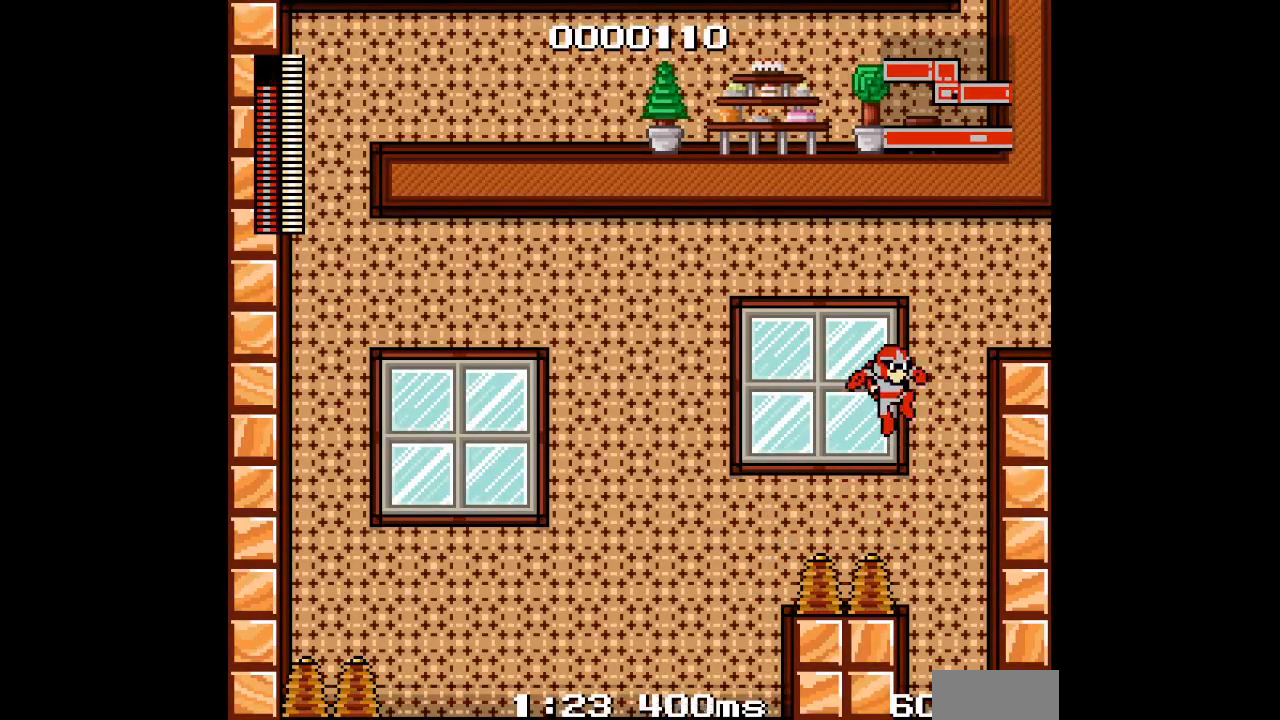
{"buttons": ["DPAD_RIGHT"], "events": [[367, "DPAD_RIGHT", "down"]]}
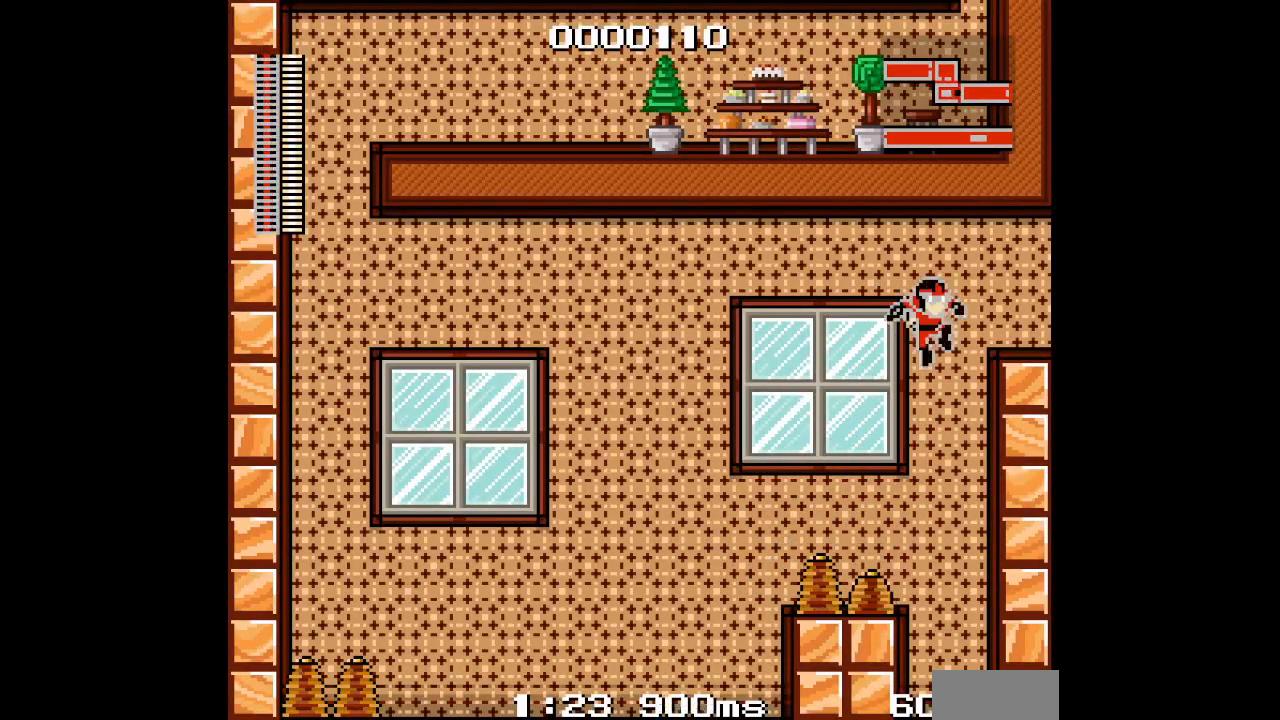
{"buttons": ["Y", "DPAD_RIGHT"], "events": [[483, "Y", "down"]]}
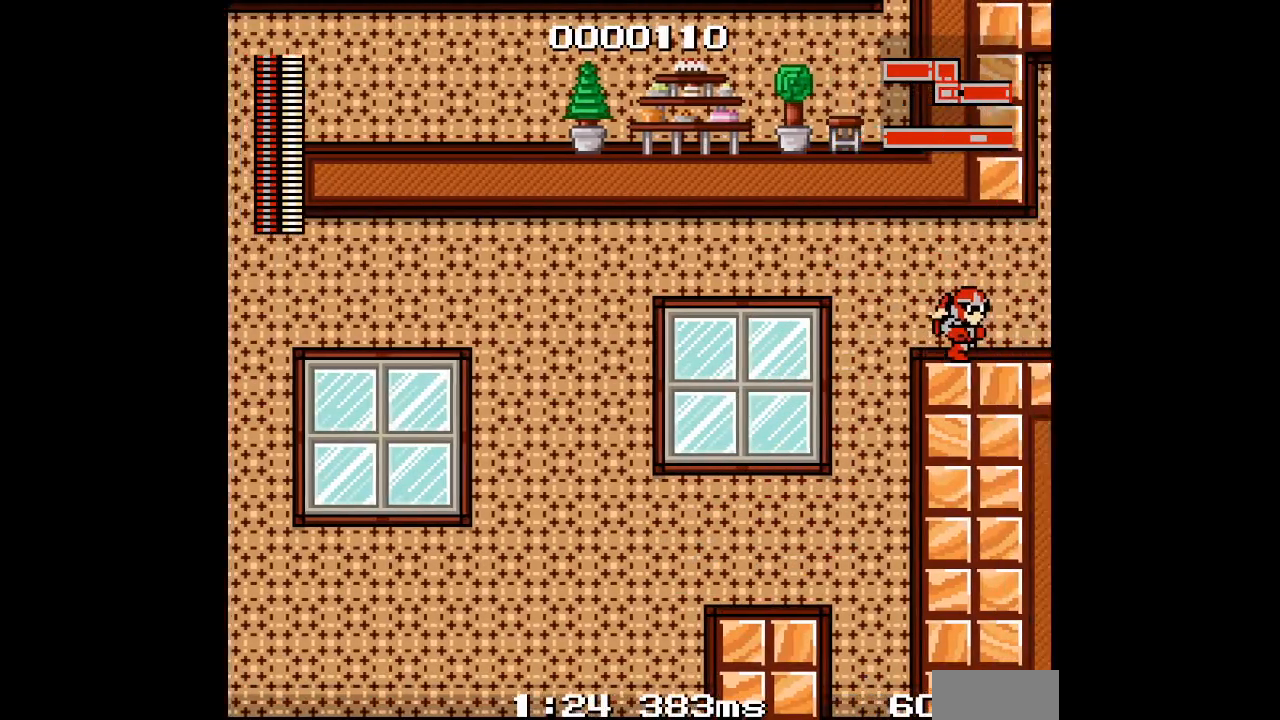
{"buttons": ["DPAD_RIGHT"], "events": [[50, "Y", "up"]]}
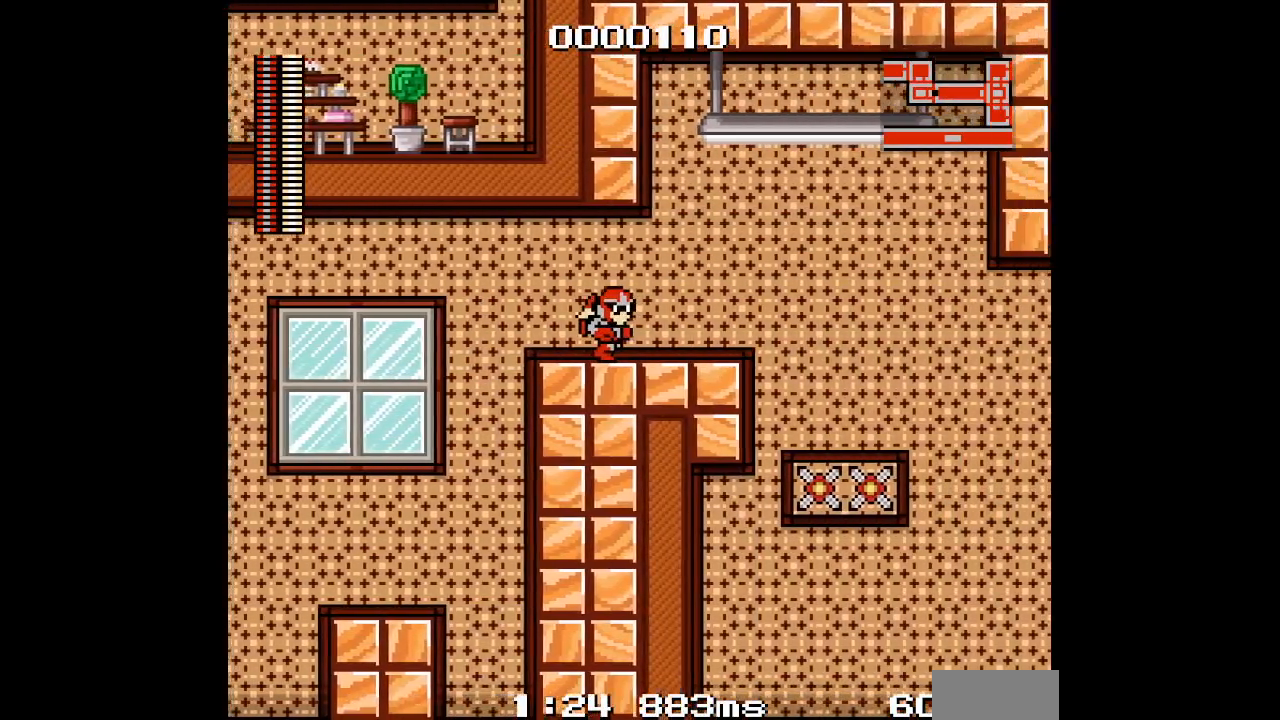
{"buttons": ["DPAD_RIGHT"], "events": []}
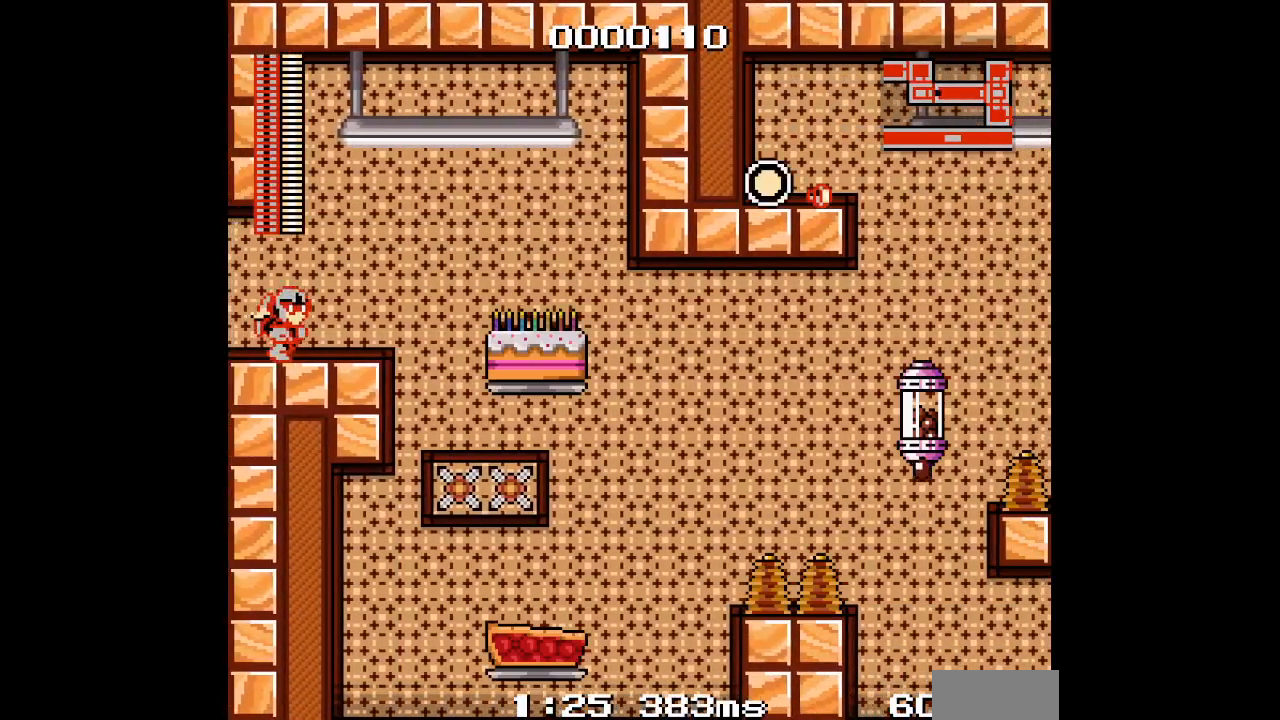
{"buttons": ["DPAD_RIGHT"], "events": [[183, "DPAD_RIGHT", "up"], [400, "DPAD_RIGHT", "down"]]}
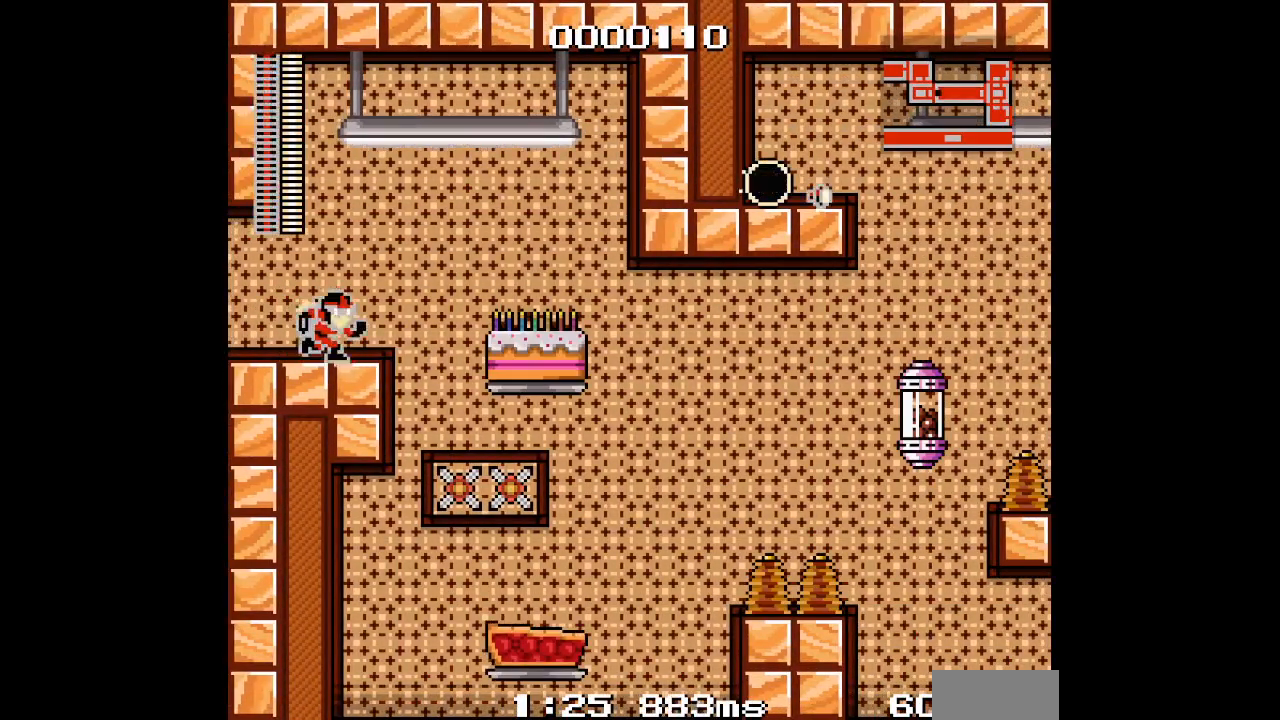
{"buttons": [], "events": [[133, "DPAD_RIGHT", "up"]]}
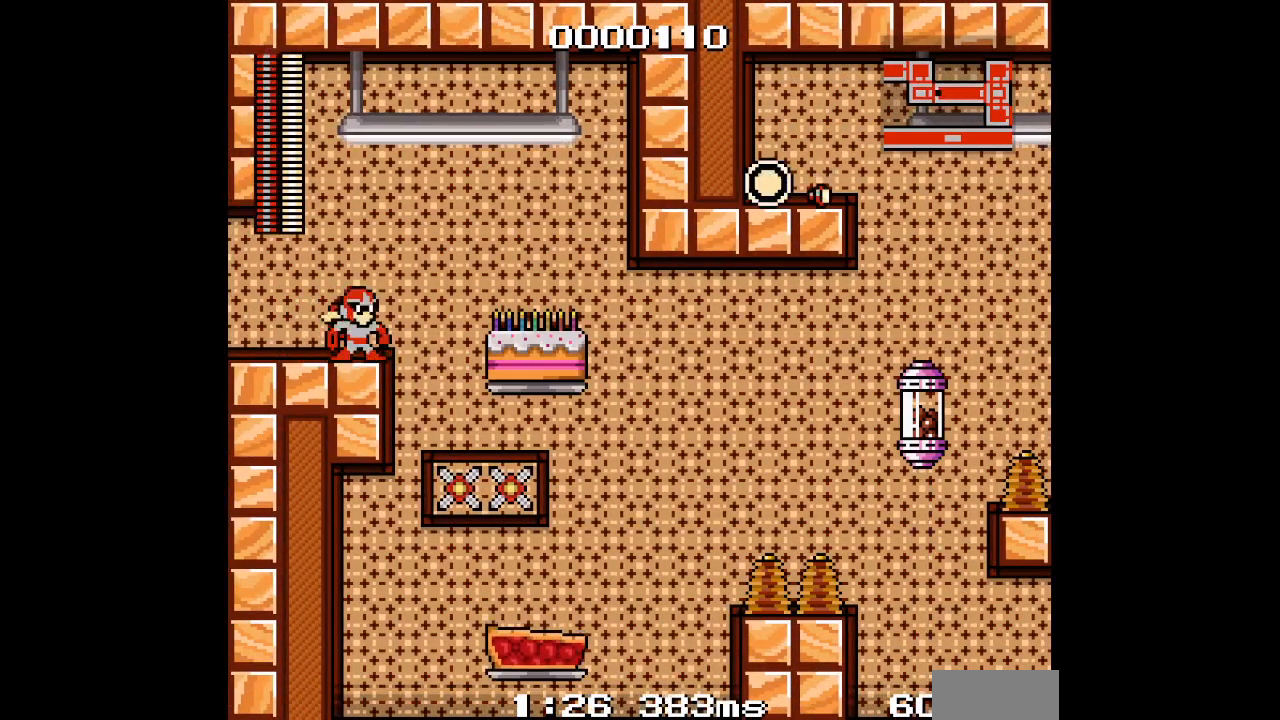
{"buttons": [], "events": []}
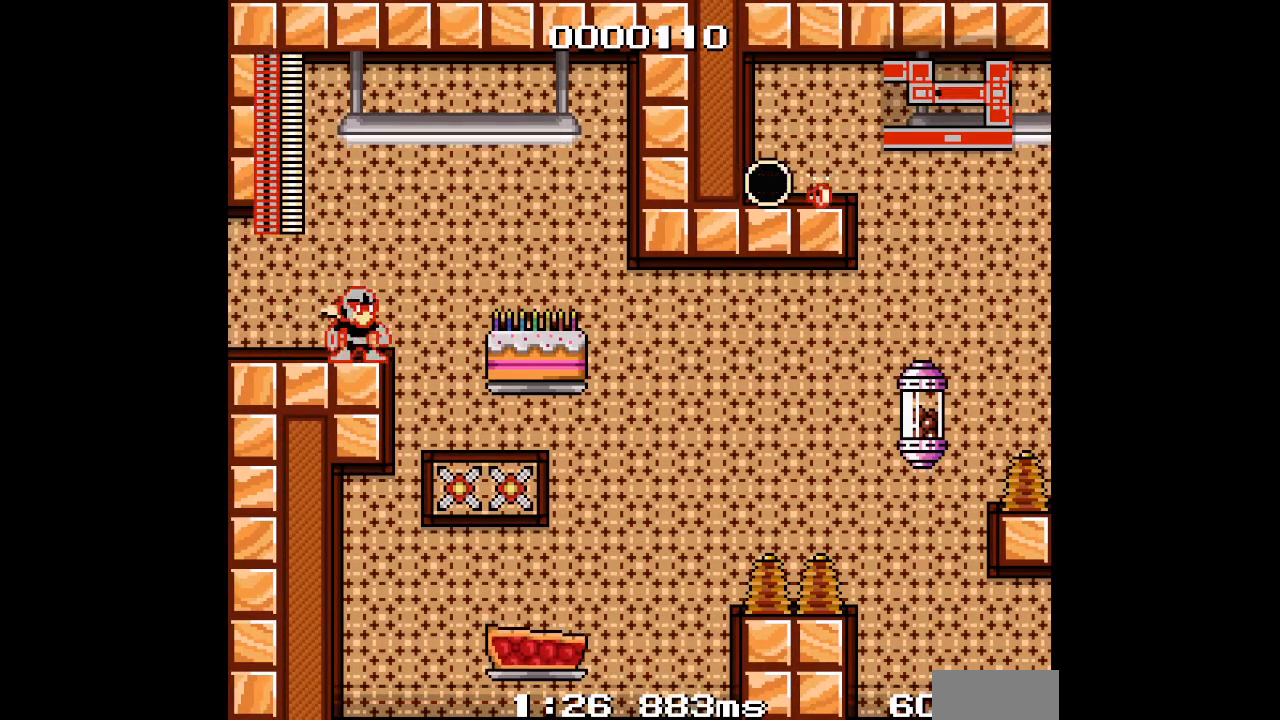
{"buttons": [], "events": []}
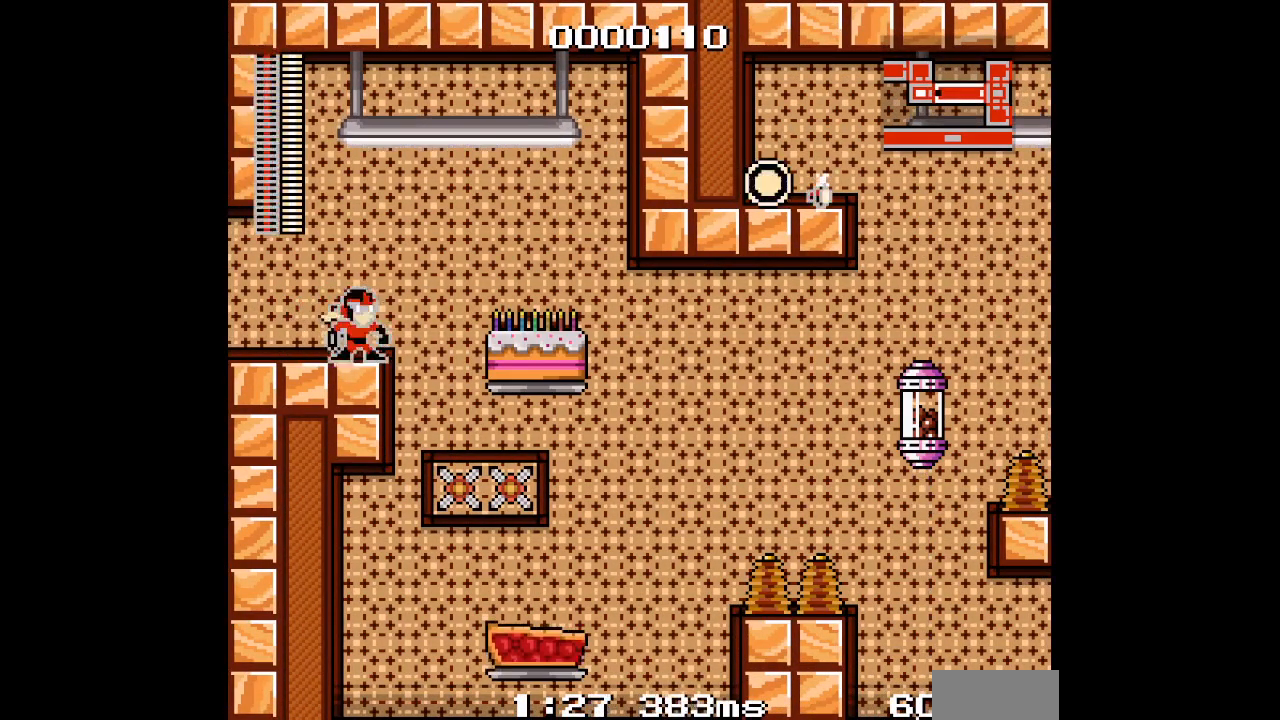
{"buttons": [], "events": []}
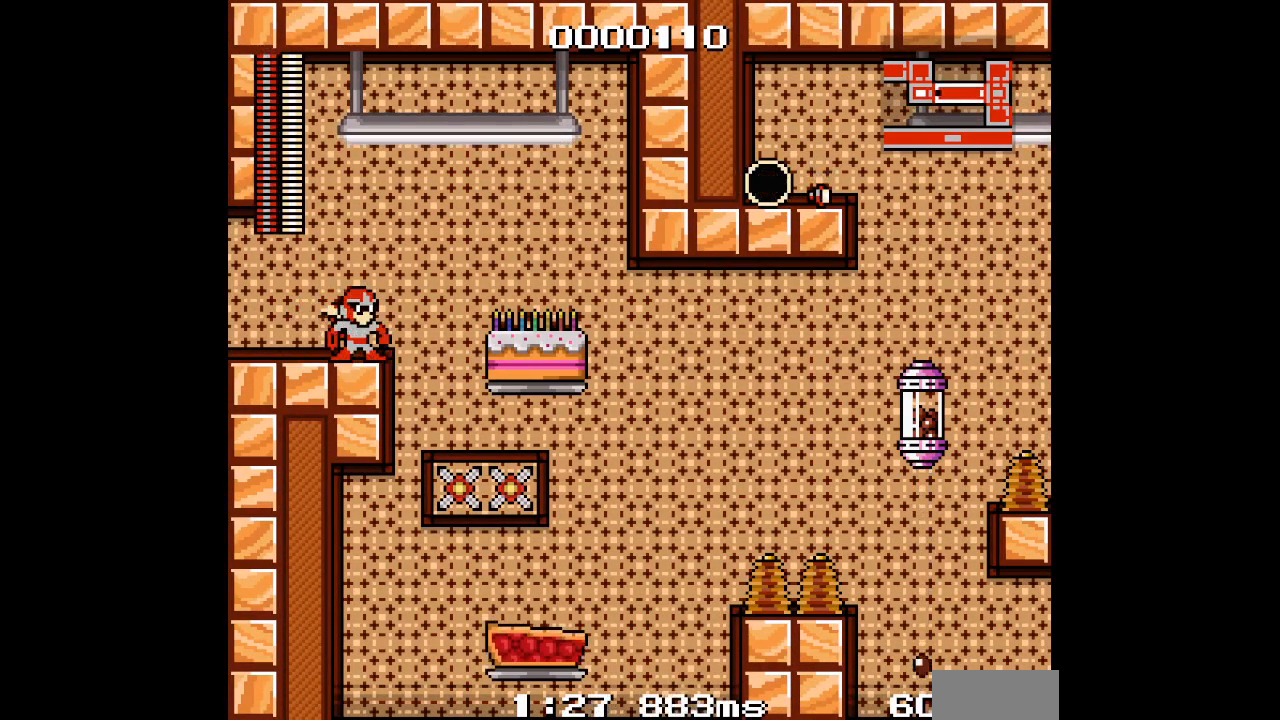
{"buttons": []}
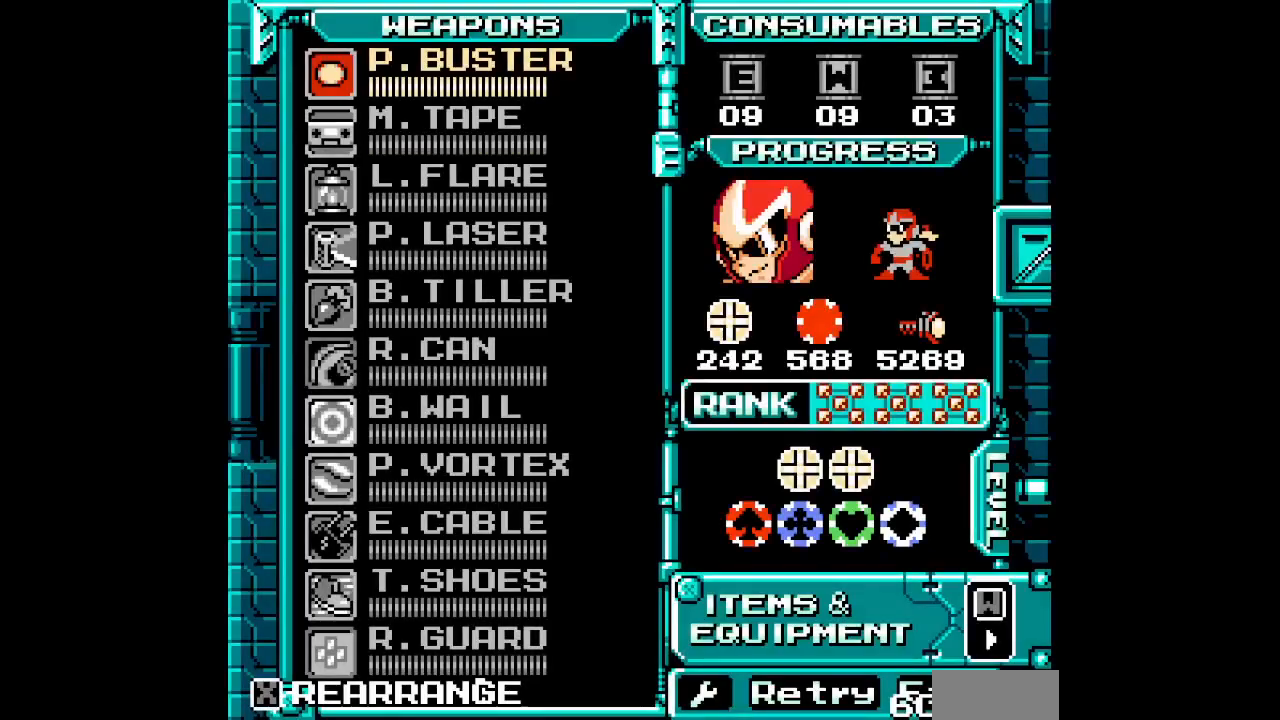
{"buttons": []}
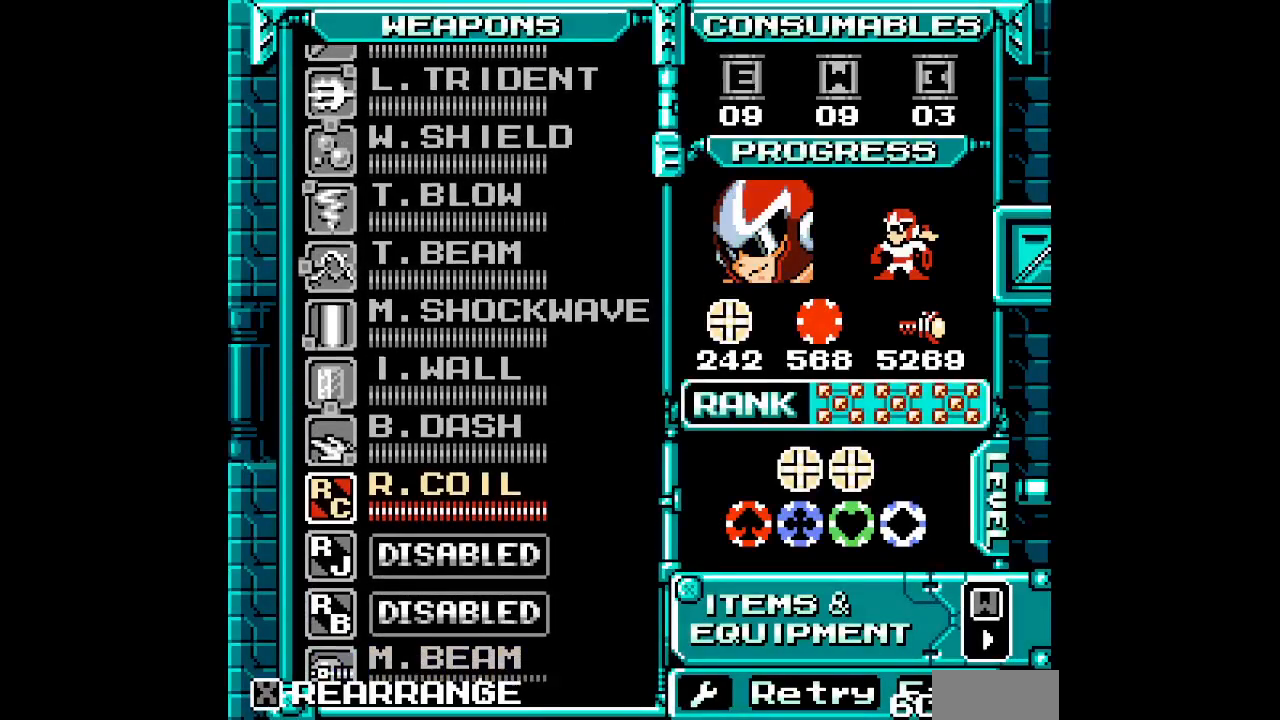
{"buttons": ["DPAD_DOWN"], "events": [[483, "DPAD_DOWN", "down"]]}
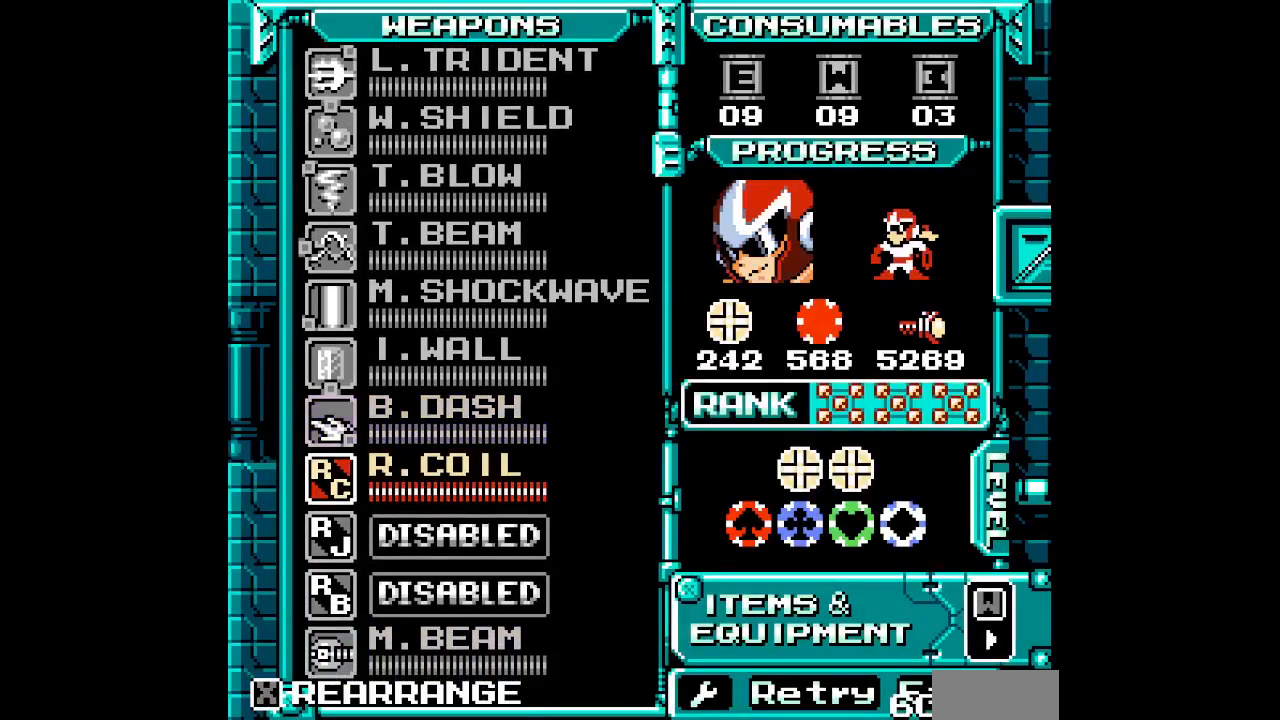
{"buttons": []}
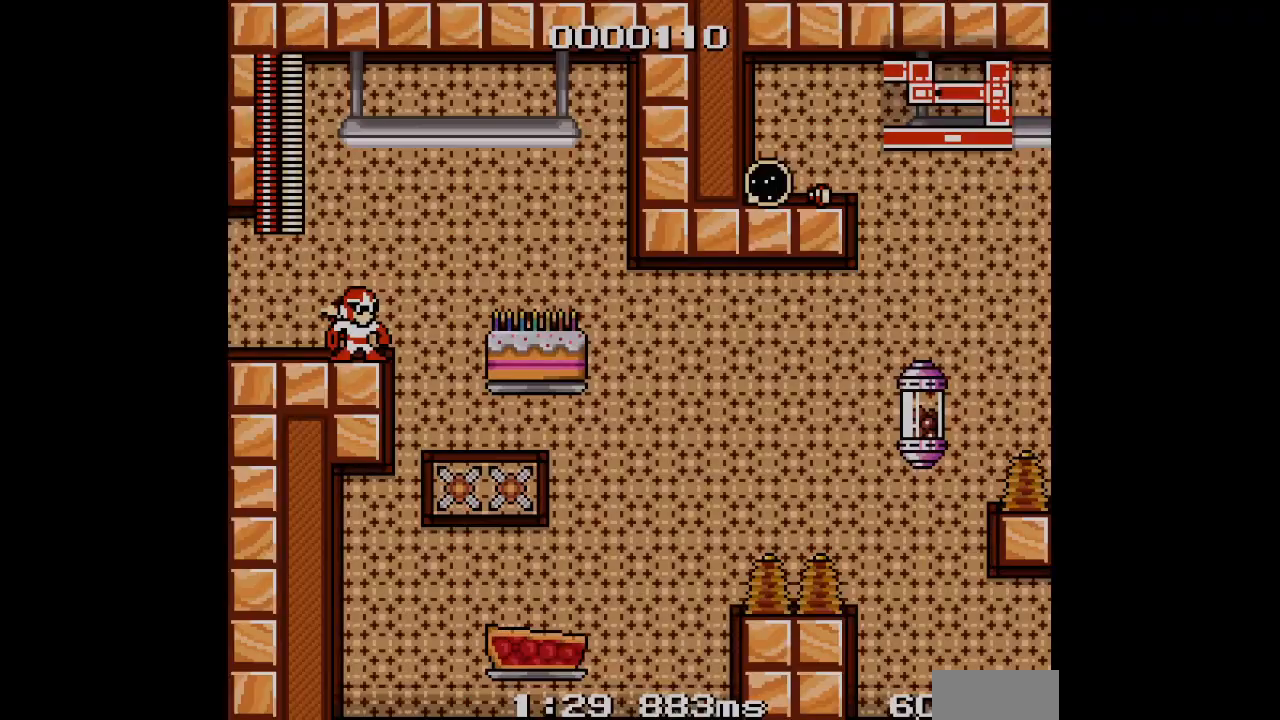
{"buttons": ["DPAD_RIGHT"], "events": [[467, "DPAD_RIGHT", "down"]]}
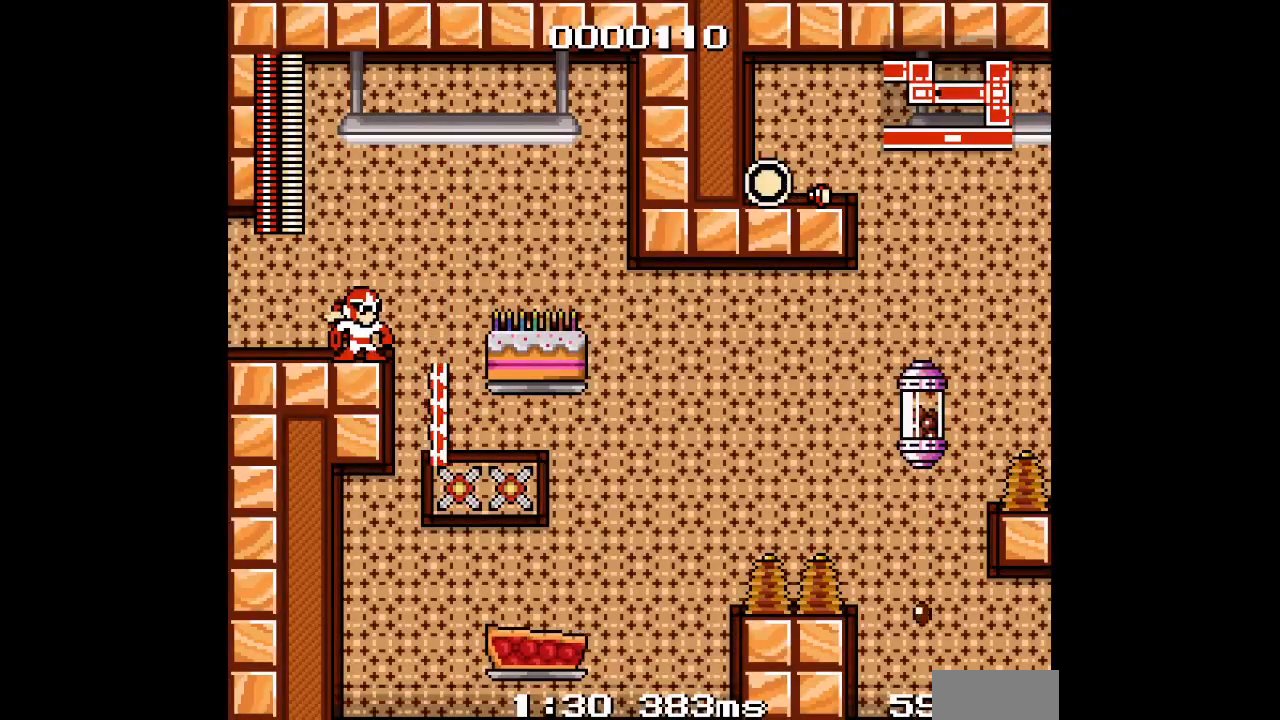
{"buttons": ["DPAD_RIGHT"], "events": [[400, "DPAD_RIGHT", "up"], [483, "DPAD_RIGHT", "down"]]}
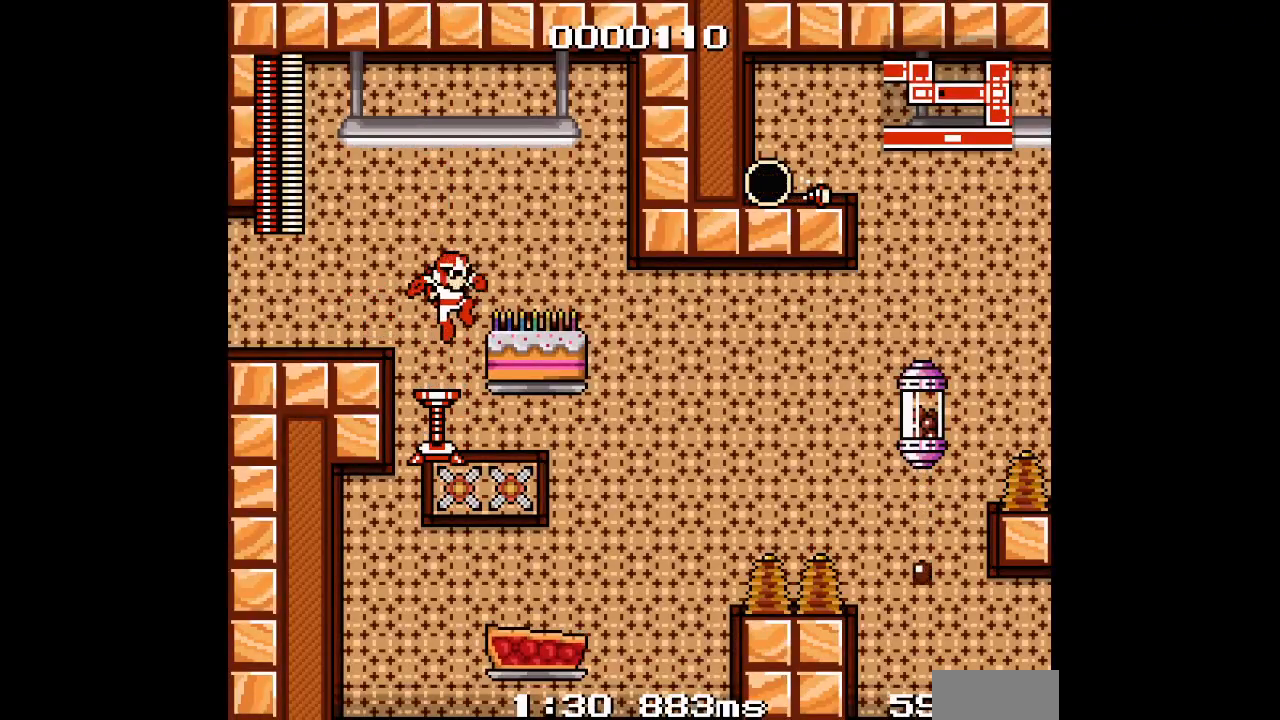
{"buttons": [], "events": [[500, "DPAD_RIGHT", "up"]]}
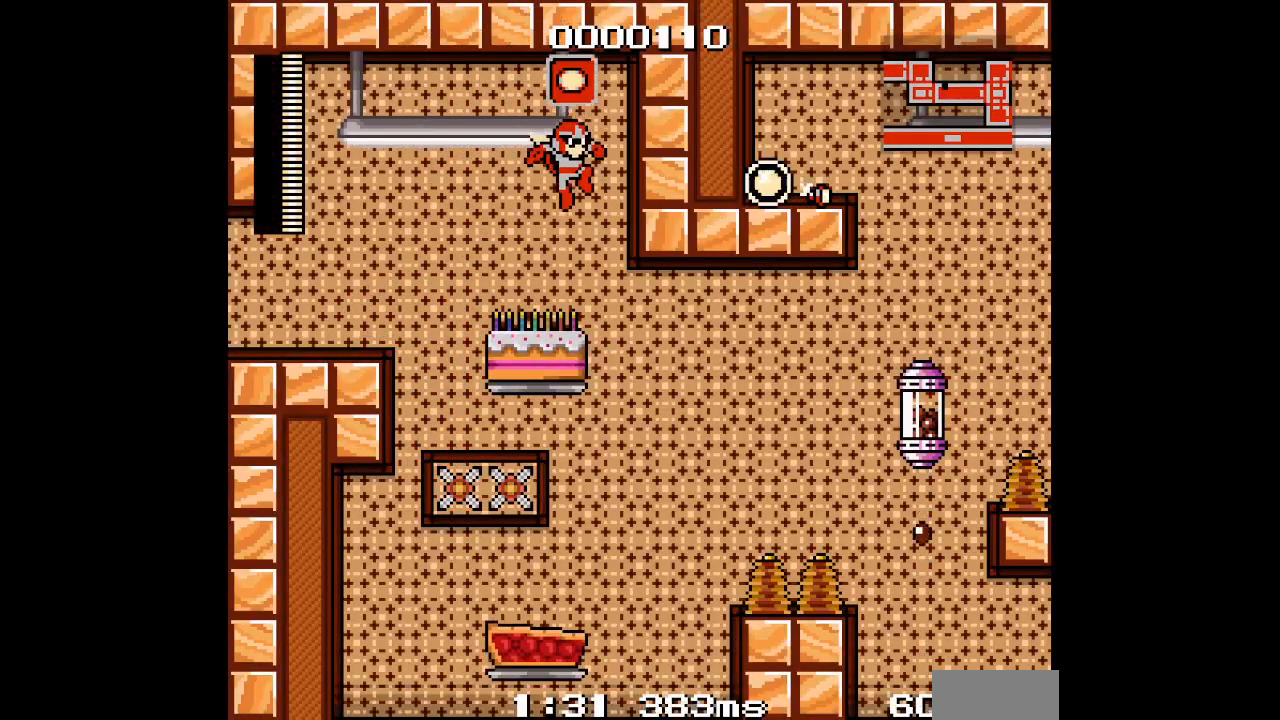
{"buttons": [], "events": [[167, "DPAD_RIGHT", "down"], [283, "DPAD_RIGHT", "up"]]}
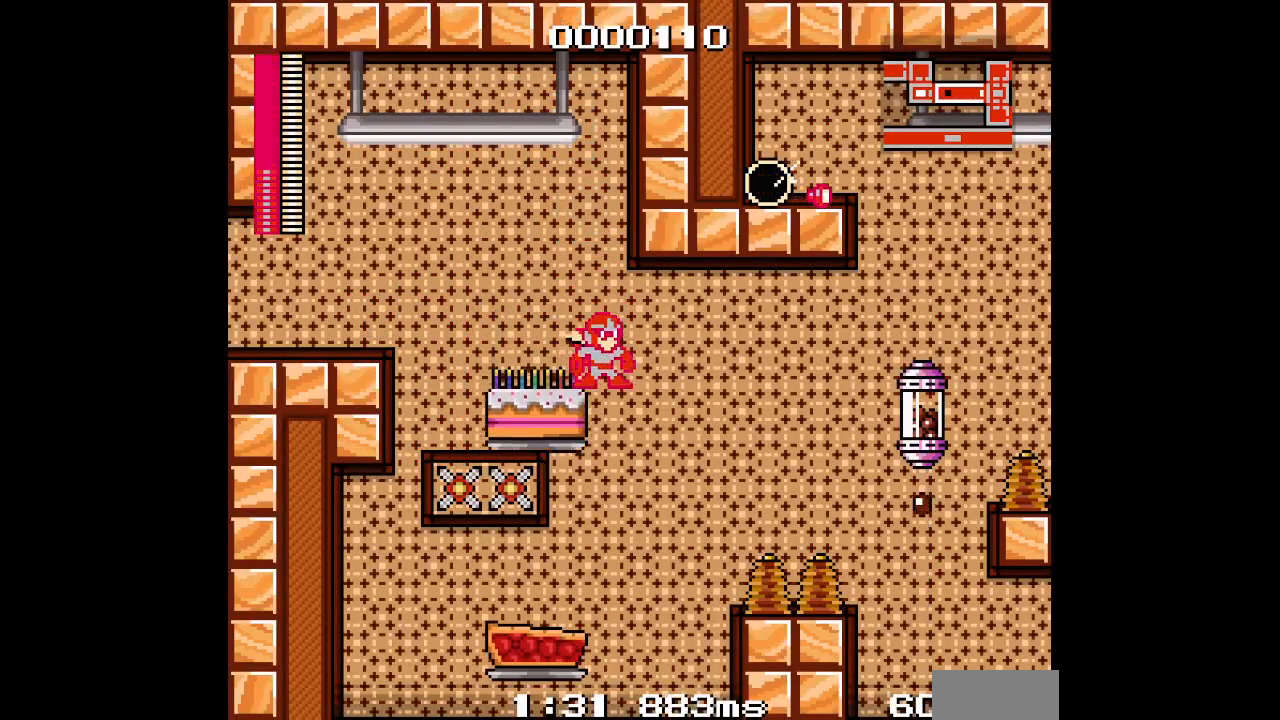
{"buttons": [], "events": []}
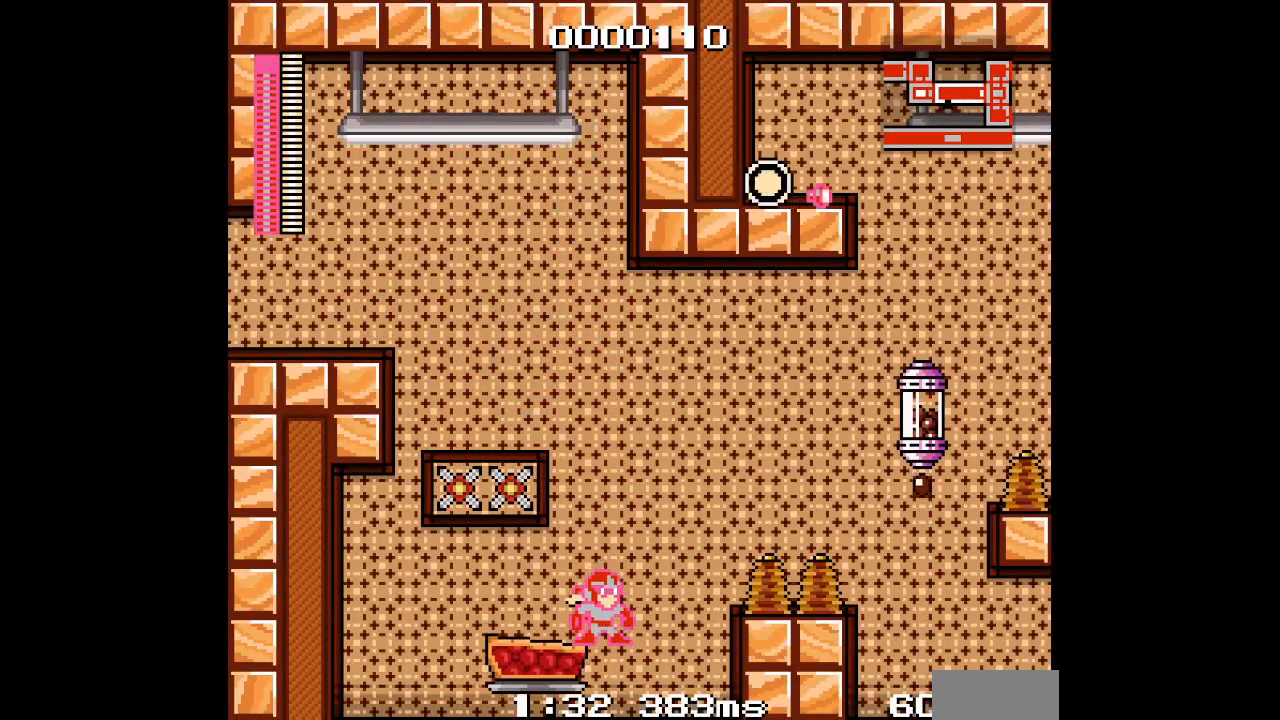
{"buttons": [], "events": []}
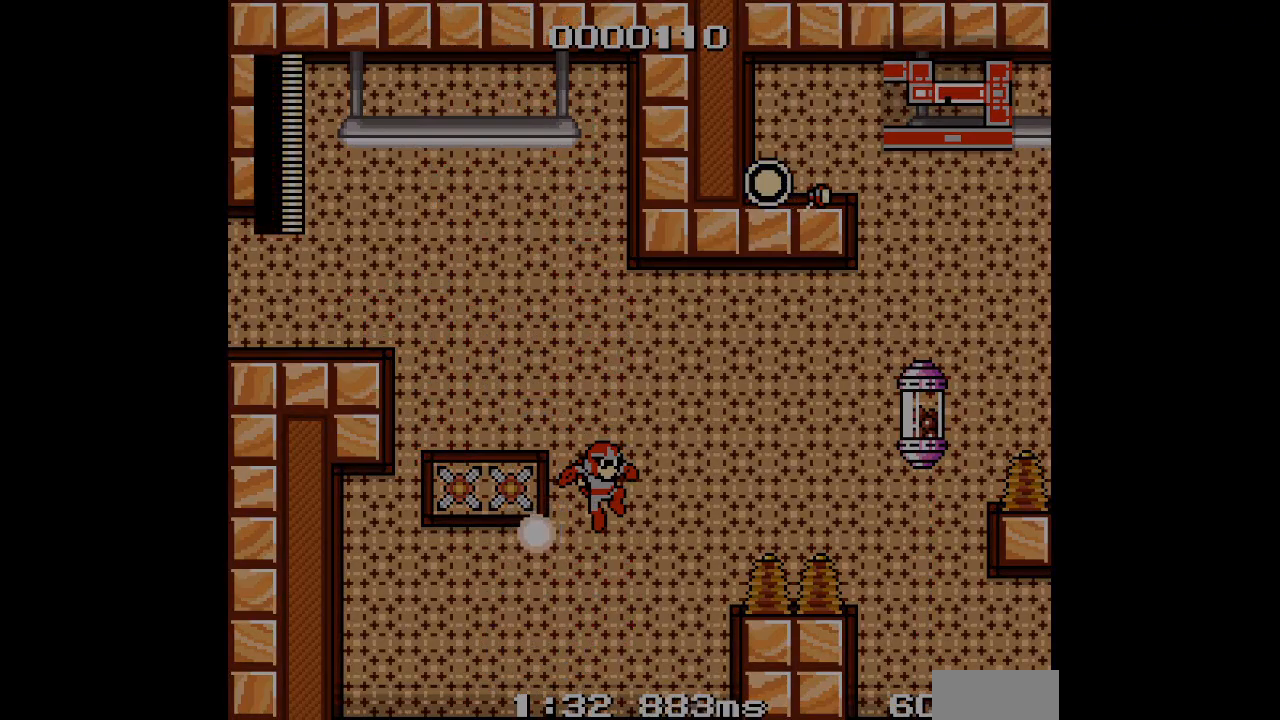
{"buttons": []}